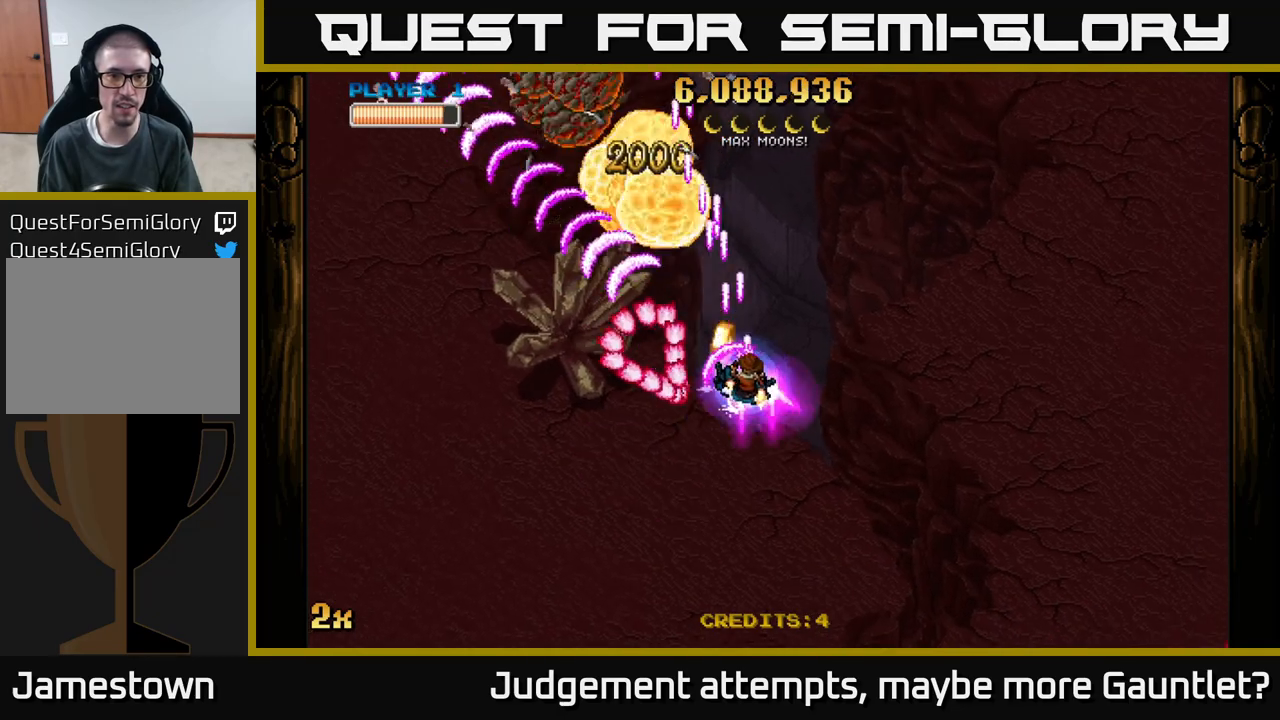
Gameplay with a controller (Xbox layout); each line is a JSON object with the inputs held at the frame after it. "events" lists button and stick changes between this image and that frame as [ms after this image, input, new state], when the widget could be followed in between. Not read: right_stick.
{"buttons": ["A"], "left_stick": "down-left", "events": [[250, "left_stick", "left"], [350, "left_stick", "down-left"]]}
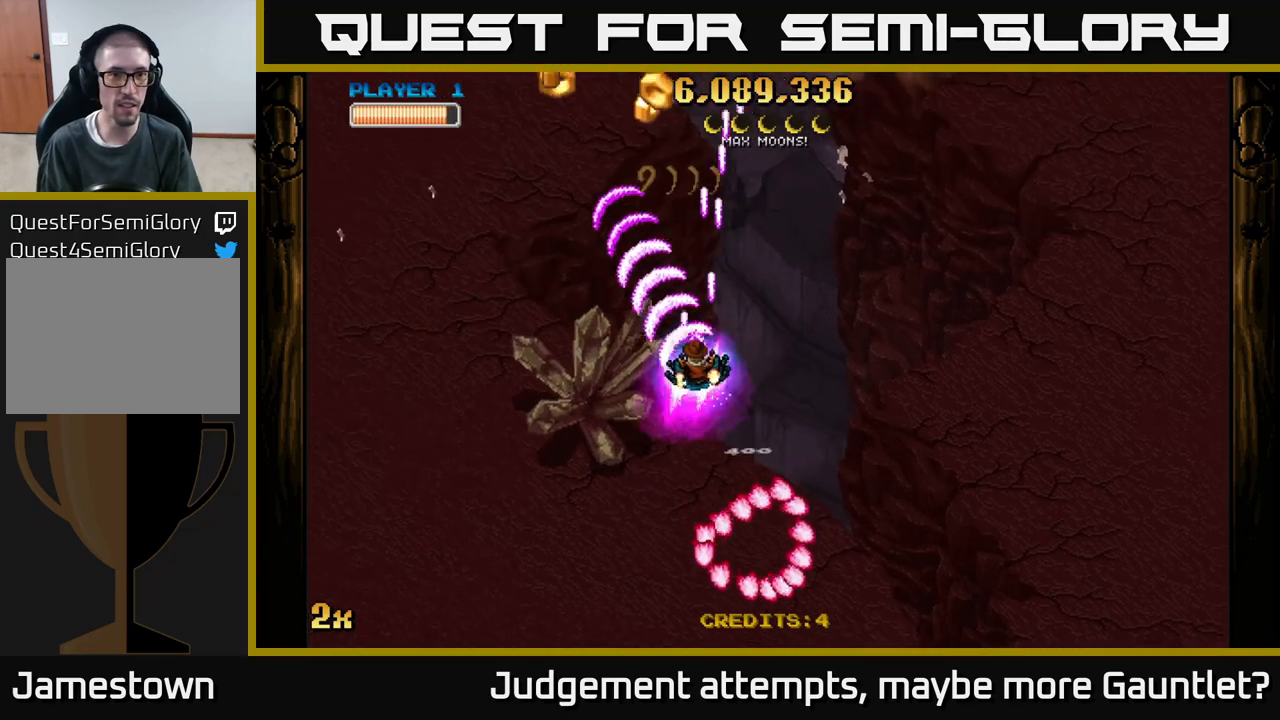
{"buttons": ["A", "X"], "left_stick": "up-right", "events": [[333, "left_stick", "up-left"], [383, "X", "down"], [383, "left_stick", "up-right"]]}
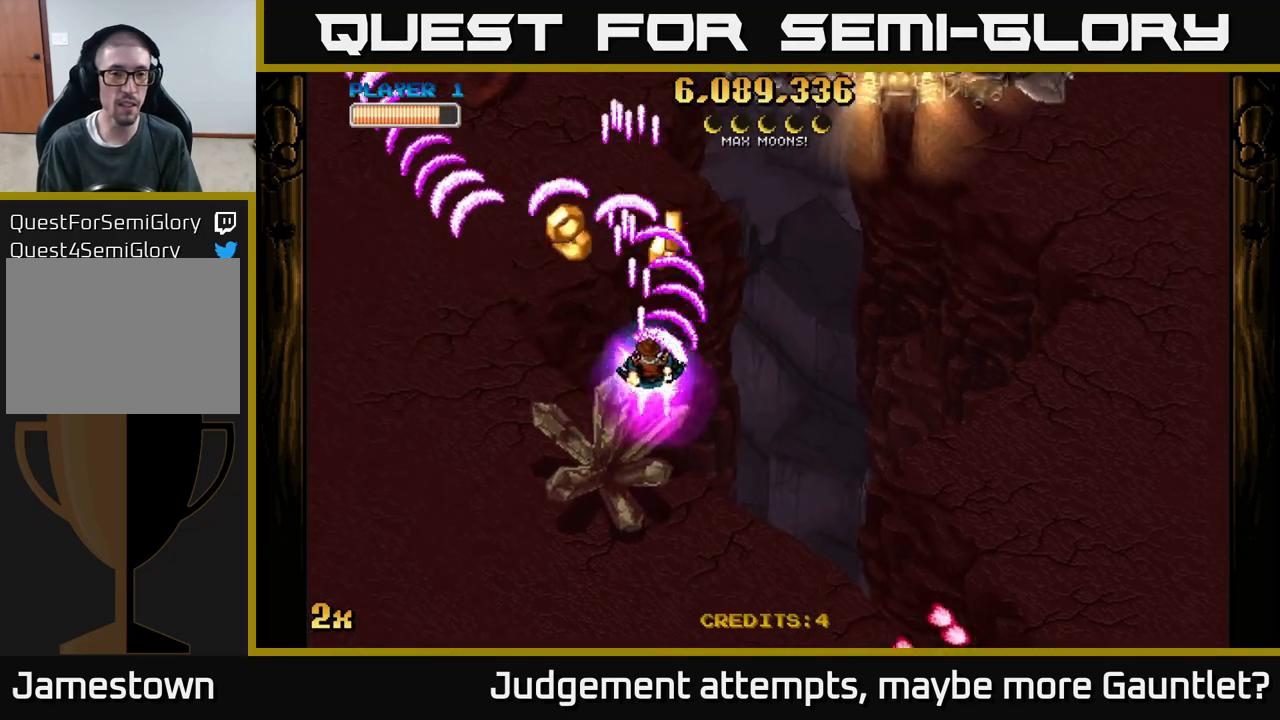
{"buttons": ["A"], "left_stick": "down", "events": [[33, "X", "up"], [100, "left_stick", "up-left"], [167, "left_stick", "down-left"], [250, "left_stick", "down"]]}
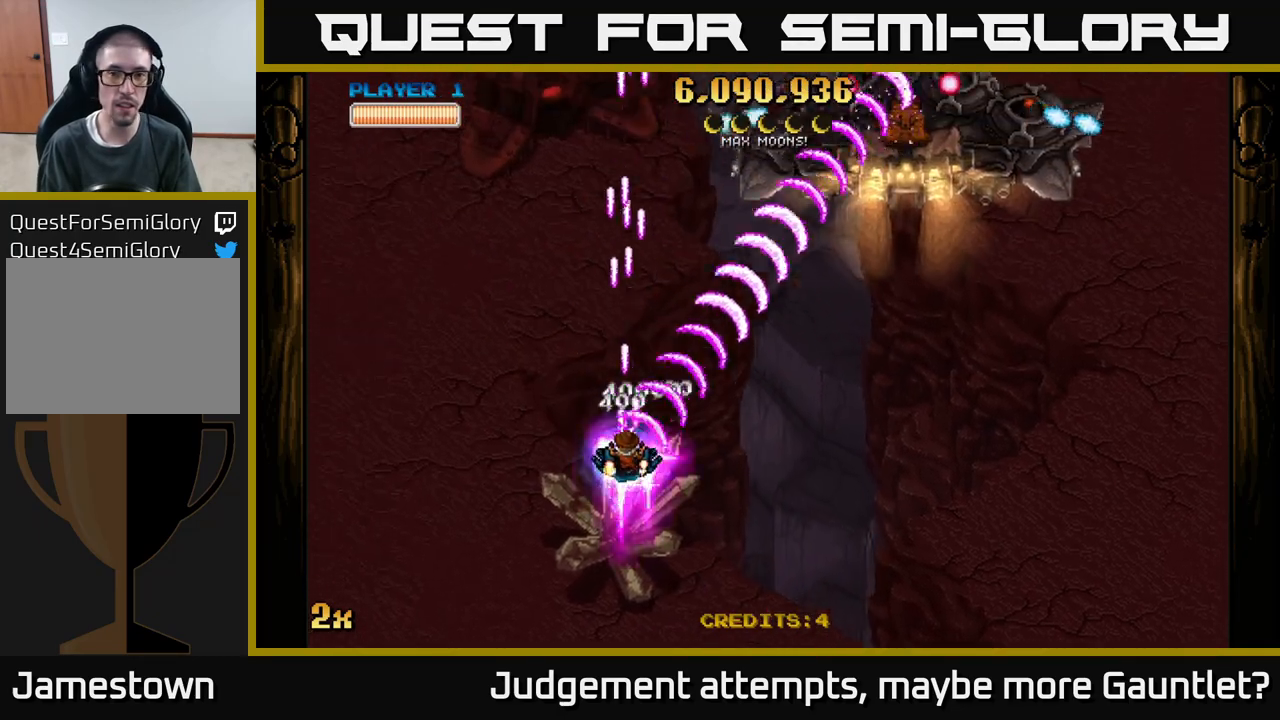
{"buttons": ["A"], "left_stick": "right", "events": [[117, "left_stick", "up-left"], [167, "X", "down"], [283, "X", "up"], [350, "left_stick", "up-right"], [467, "left_stick", "right"]]}
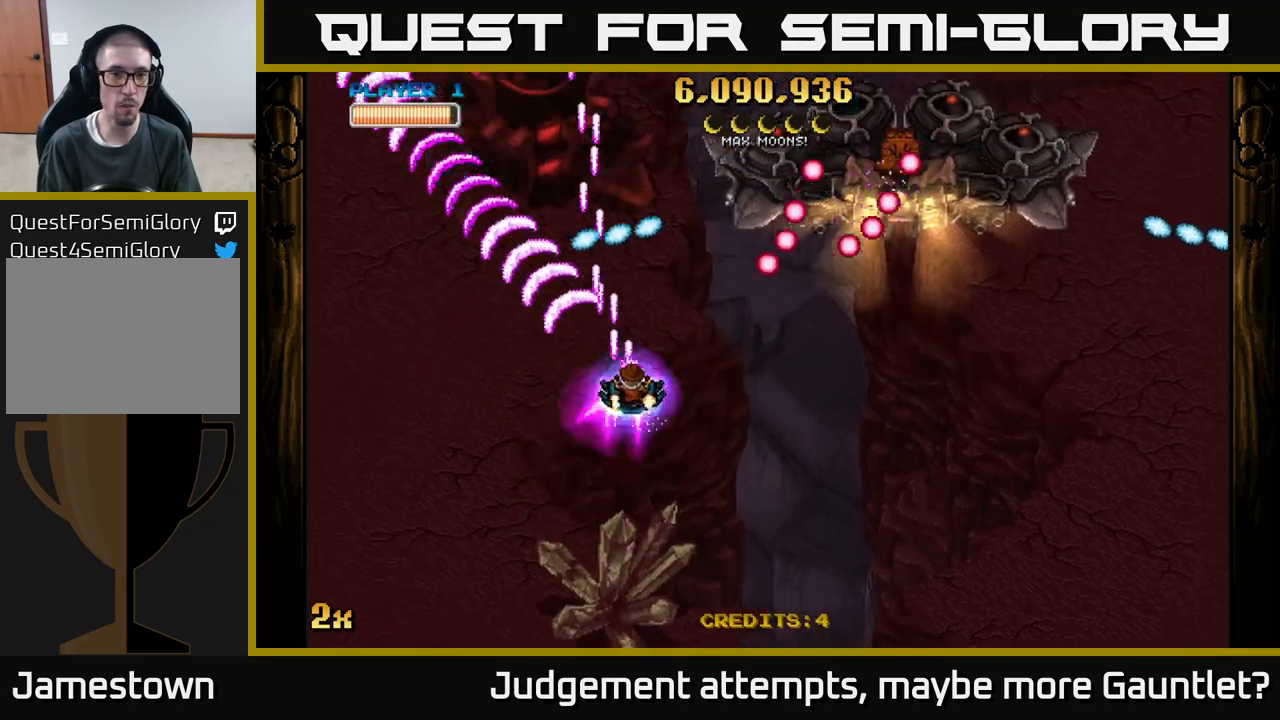
{"buttons": ["A", "X"], "left_stick": "up-right", "events": [[17, "left_stick", "down-right"], [417, "X", "down"], [417, "left_stick", "up-right"]]}
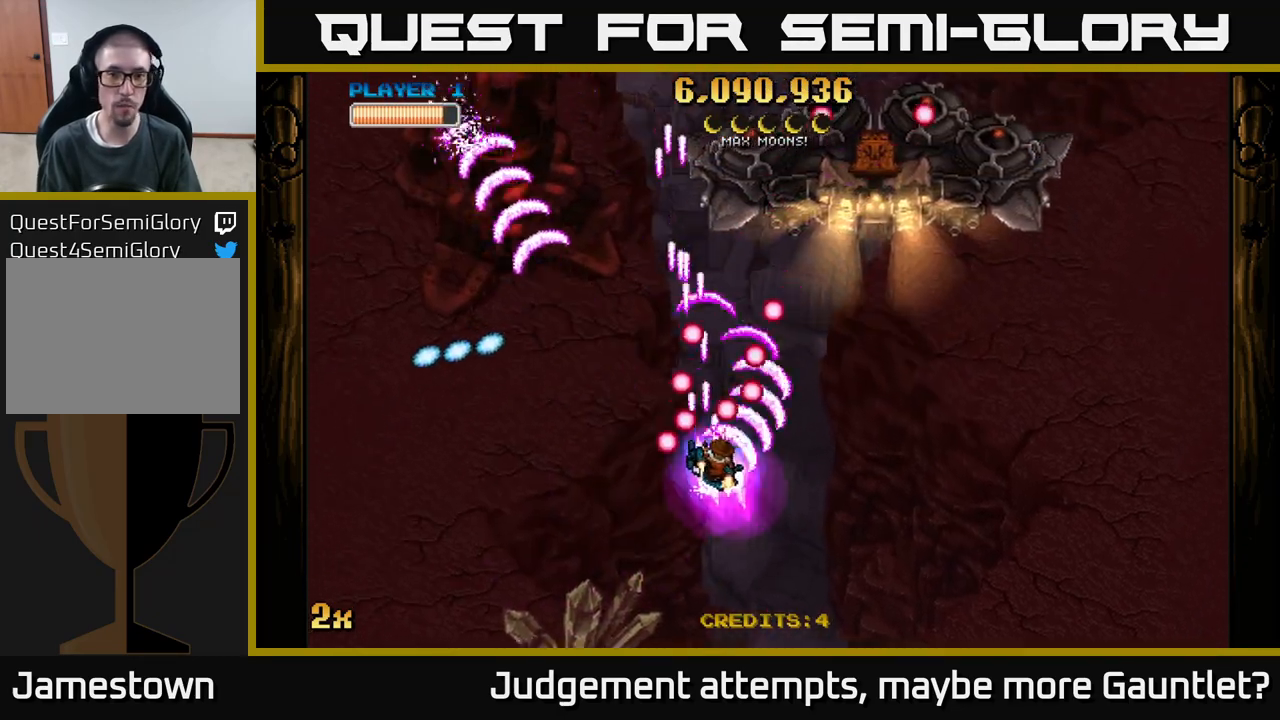
{"buttons": ["A"], "left_stick": "up-left", "events": [[17, "X", "up"], [100, "left_stick", "right"], [333, "left_stick", "up"], [350, "X", "down"], [400, "left_stick", "up-left"], [433, "X", "up"]]}
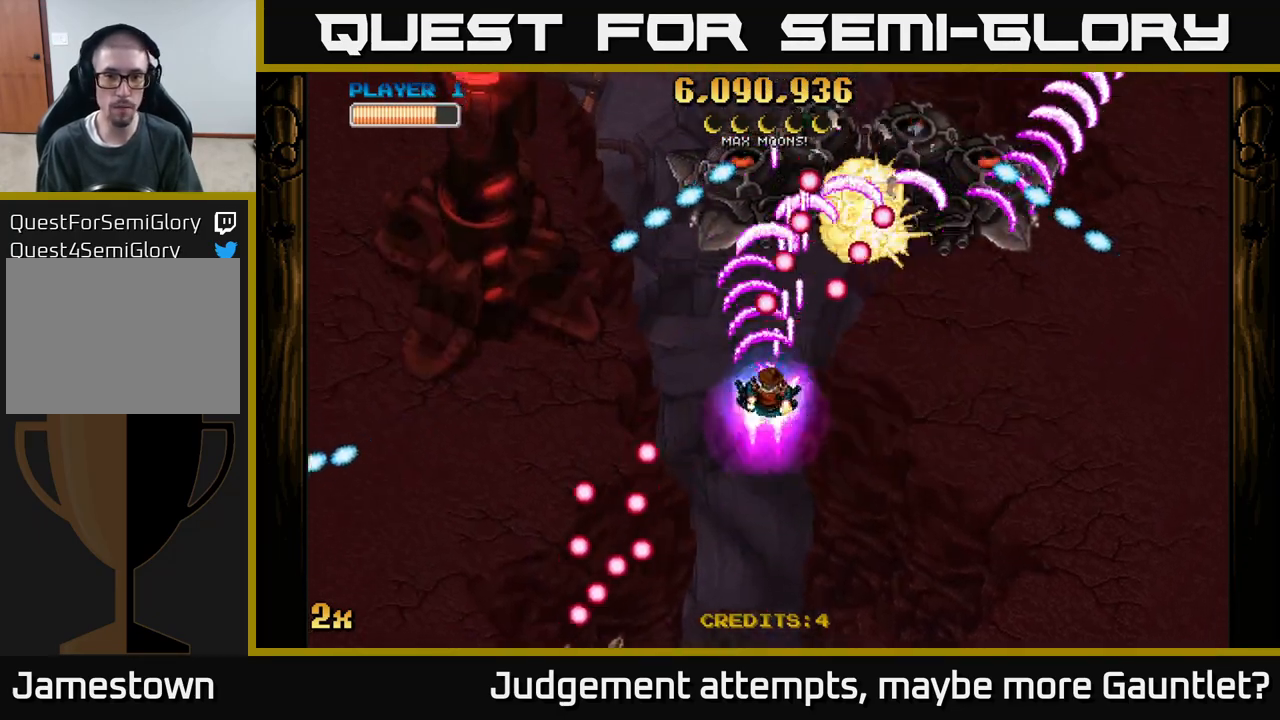
{"buttons": [], "left_stick": "right", "events": [[50, "left_stick", "up-right"], [117, "A", "up"], [117, "left_stick", "down-right"], [500, "left_stick", "right"]]}
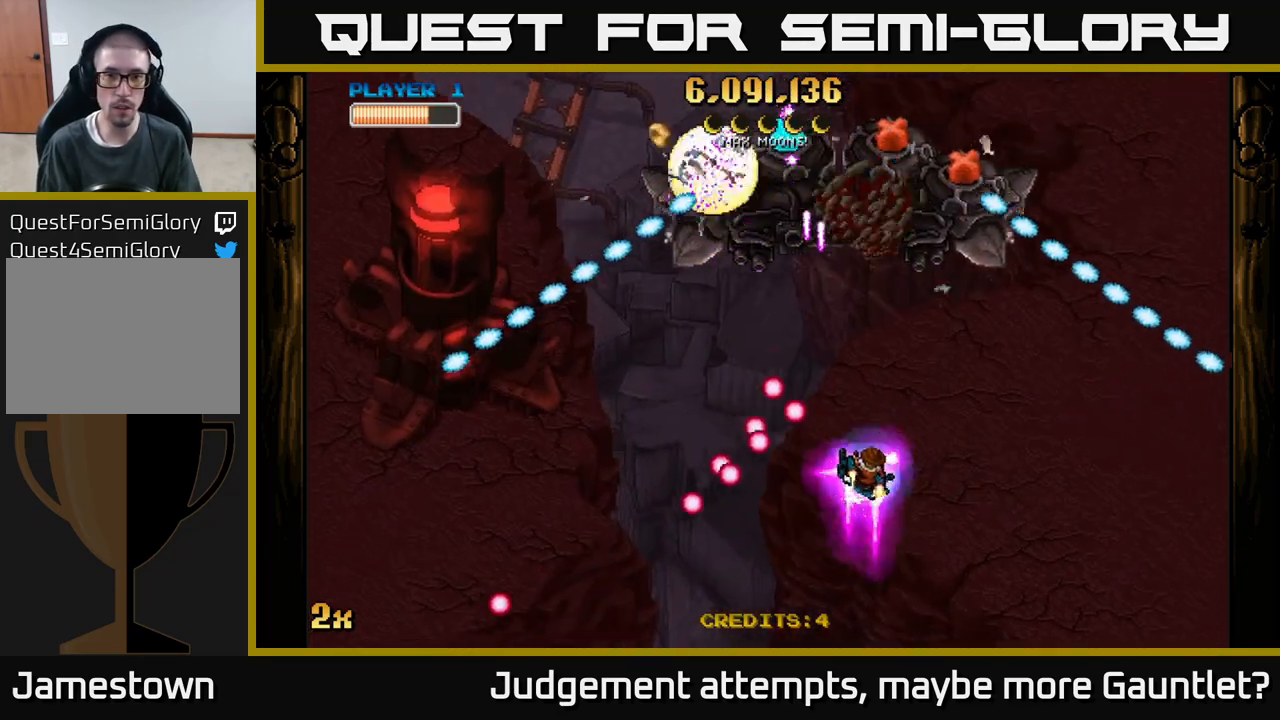
{"buttons": ["A"], "left_stick": "right", "events": [[400, "A", "down"]]}
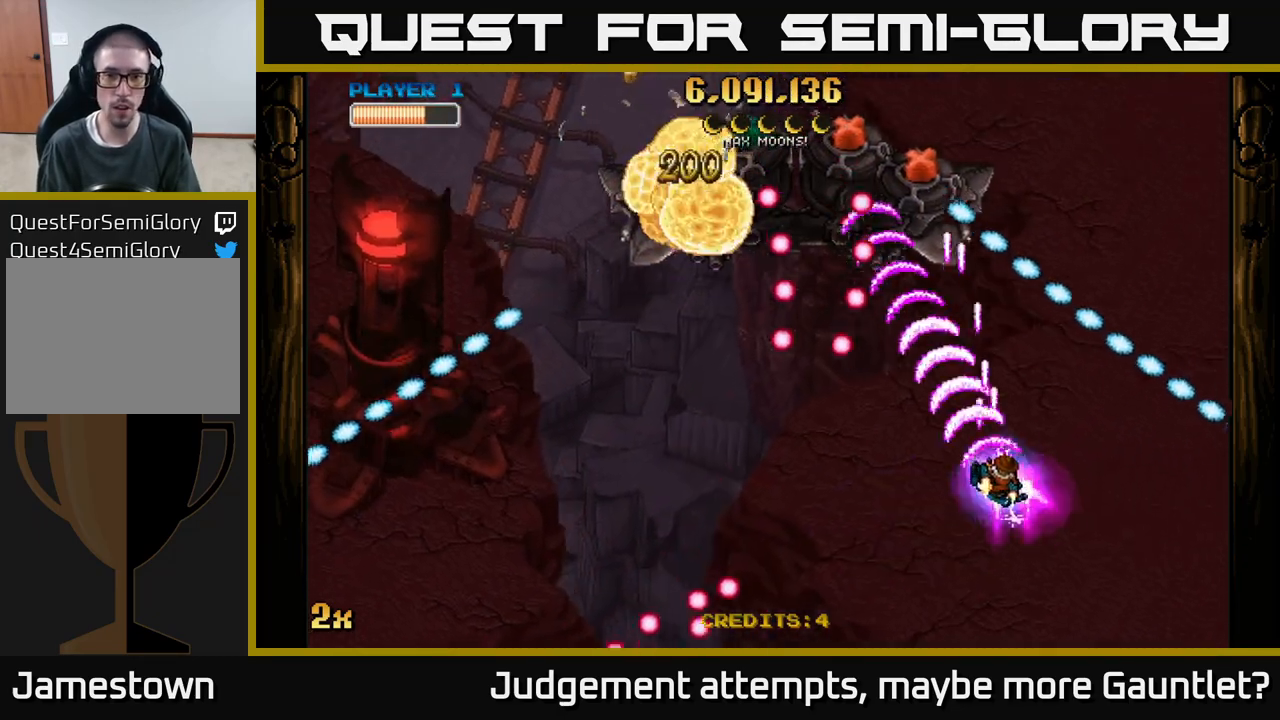
{"buttons": ["A"], "left_stick": "up", "events": [[67, "left_stick", "center"], [133, "left_stick", "up"]]}
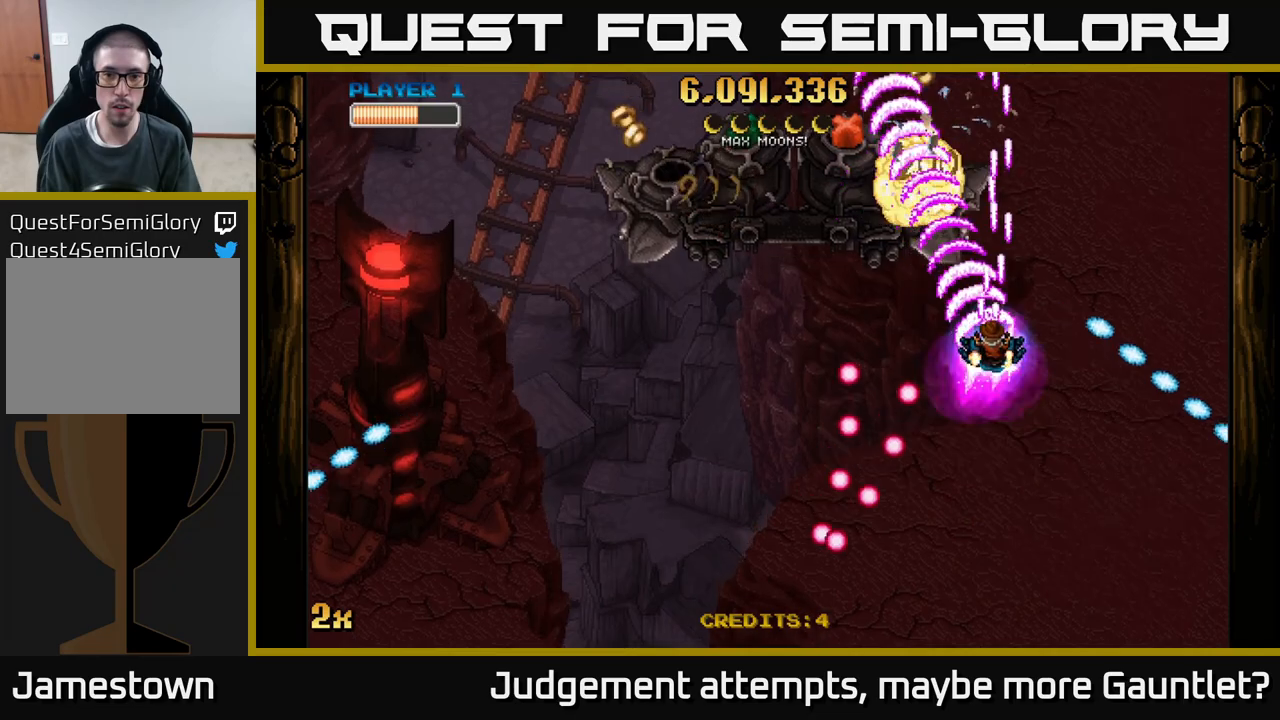
{"buttons": ["A"], "left_stick": "down-left", "events": [[83, "left_stick", "left"], [117, "X", "down"], [200, "X", "up"], [383, "left_stick", "down-left"]]}
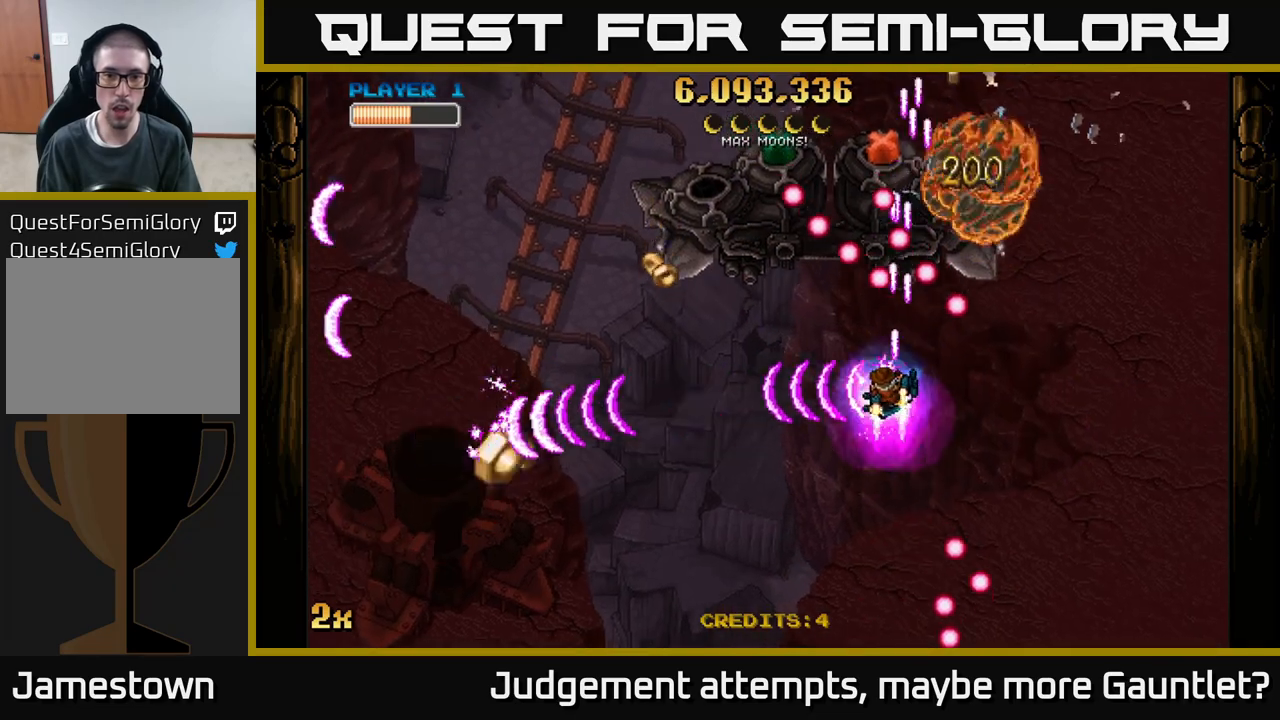
{"buttons": ["A"], "left_stick": "down", "events": [[100, "left_stick", "left"], [267, "left_stick", "down-right"], [417, "left_stick", "down"]]}
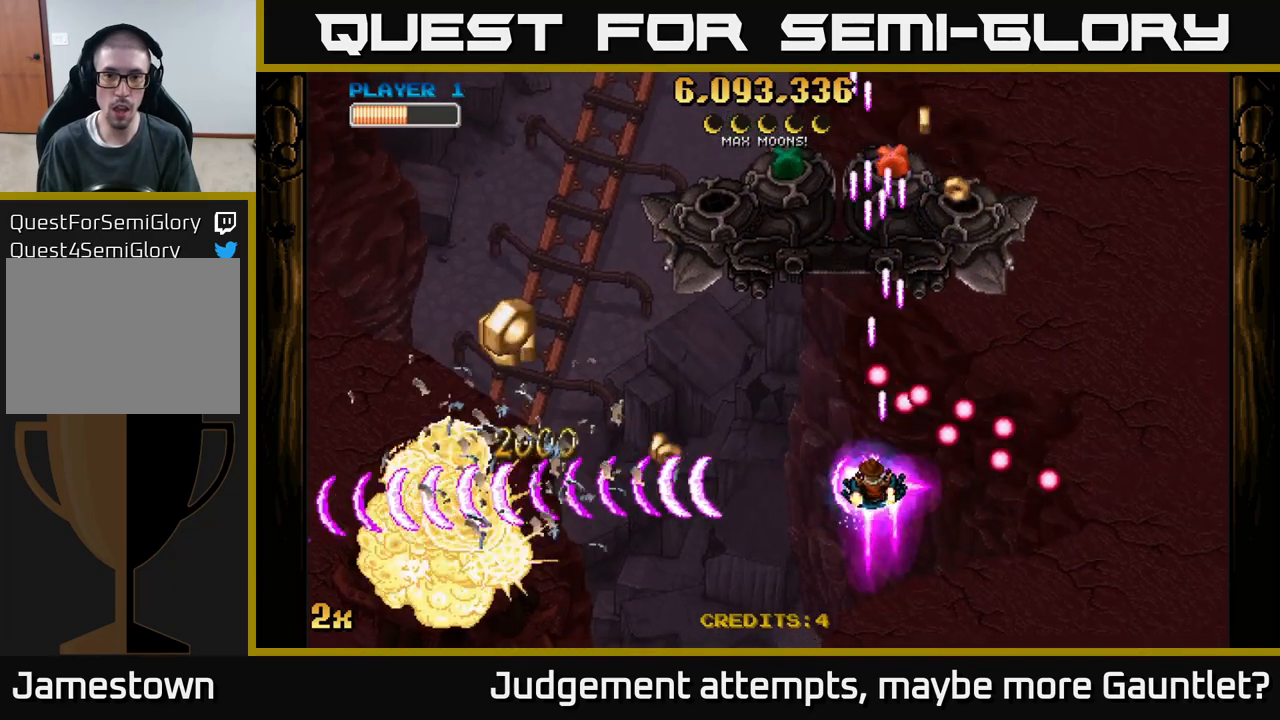
{"buttons": ["A"], "left_stick": "left", "events": [[150, "left_stick", "down-left"], [300, "left_stick", "left"]]}
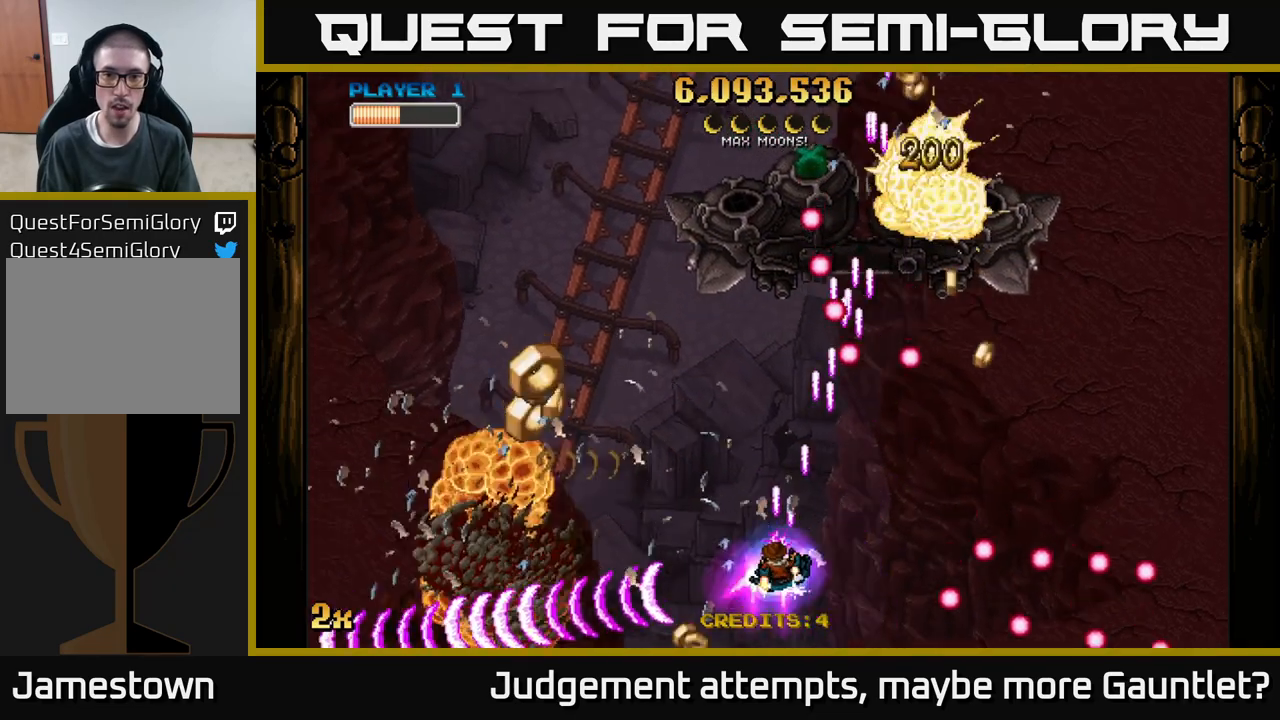
{"buttons": ["A"], "left_stick": "left", "events": []}
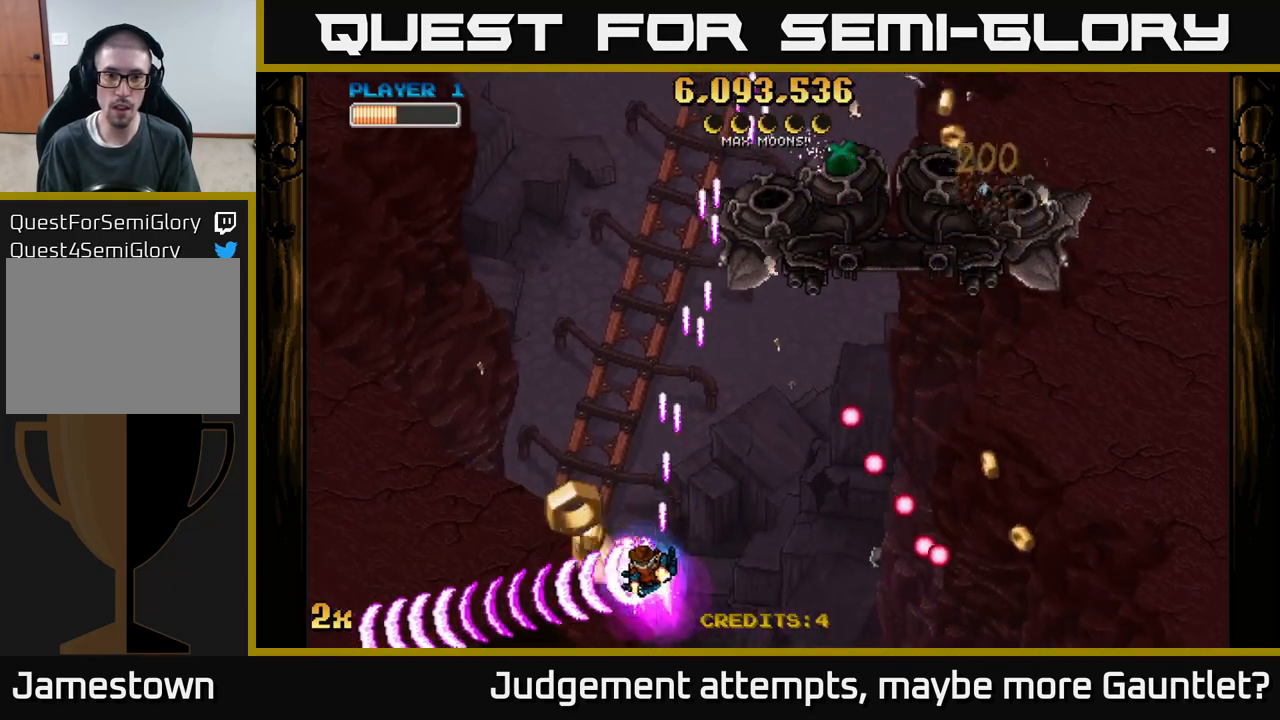
{"buttons": ["A"], "left_stick": "up-right", "events": [[100, "left_stick", "up-left"], [267, "left_stick", "up-right"], [283, "X", "down"], [400, "X", "up"]]}
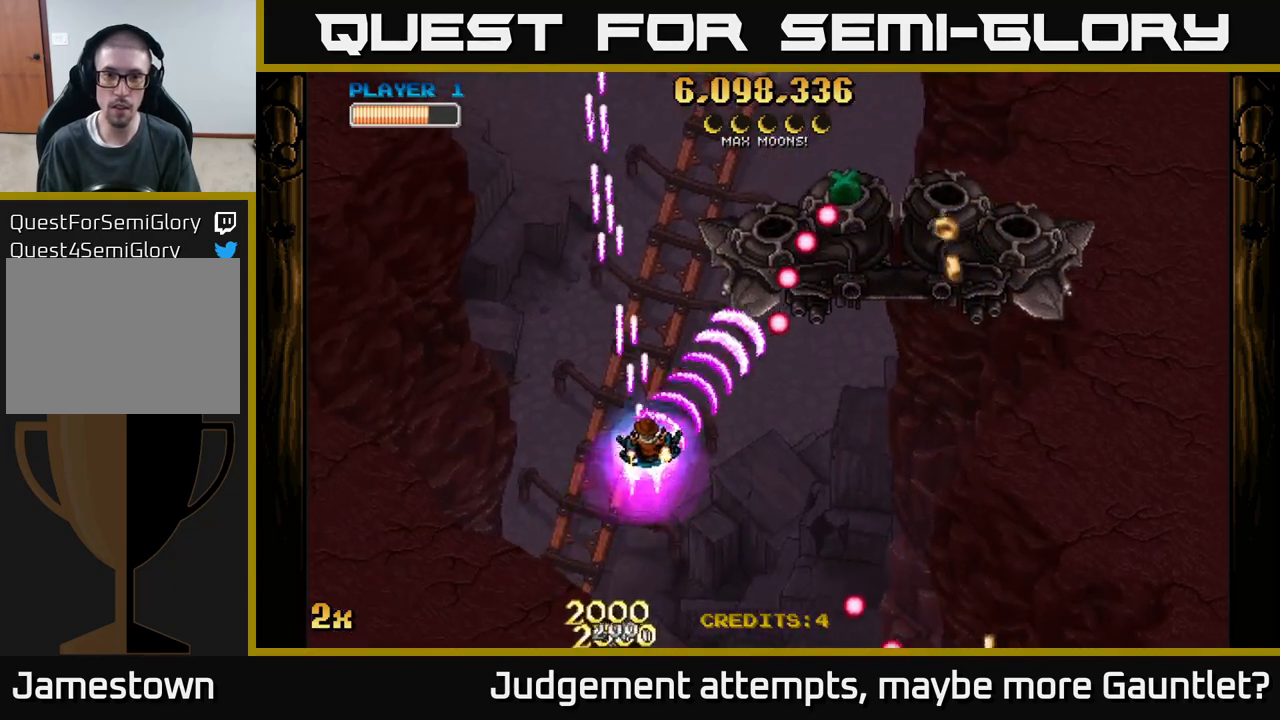
{"buttons": ["A"], "left_stick": "down-right", "events": [[67, "left_stick", "down-right"]]}
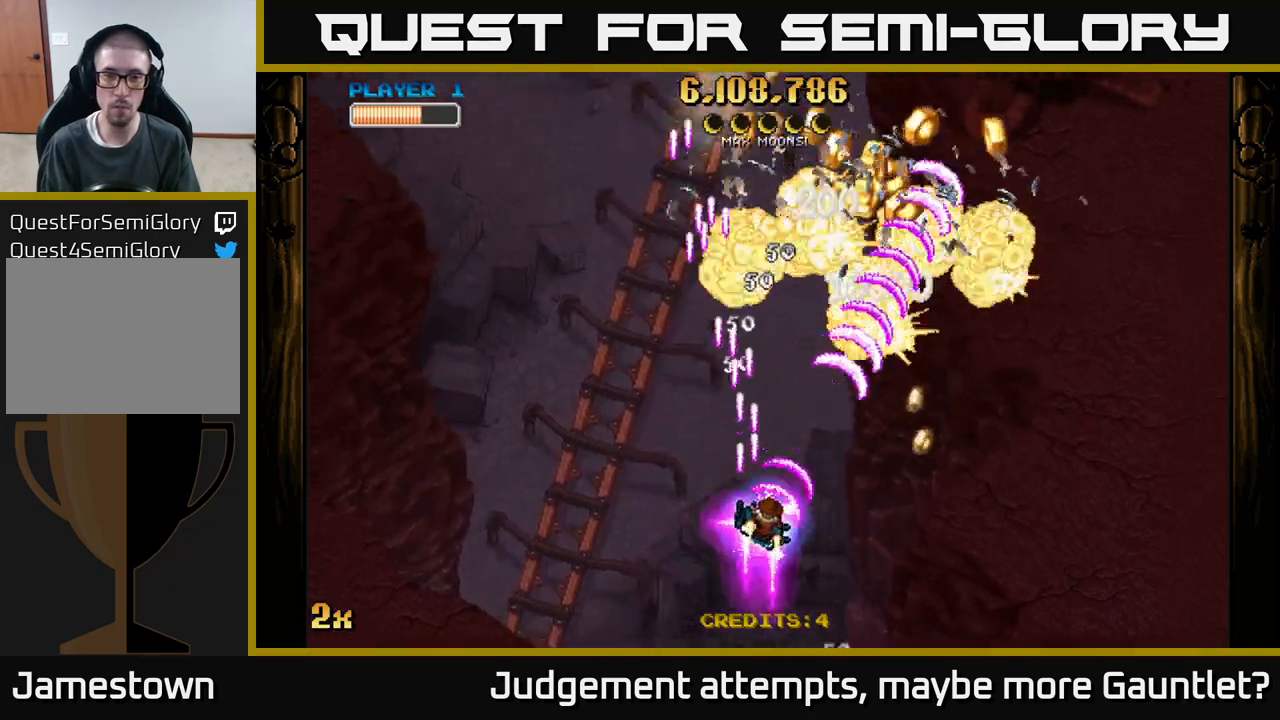
{"buttons": ["A"], "left_stick": "up-right", "events": [[33, "left_stick", "up-right"], [267, "X", "down"], [400, "X", "up"]]}
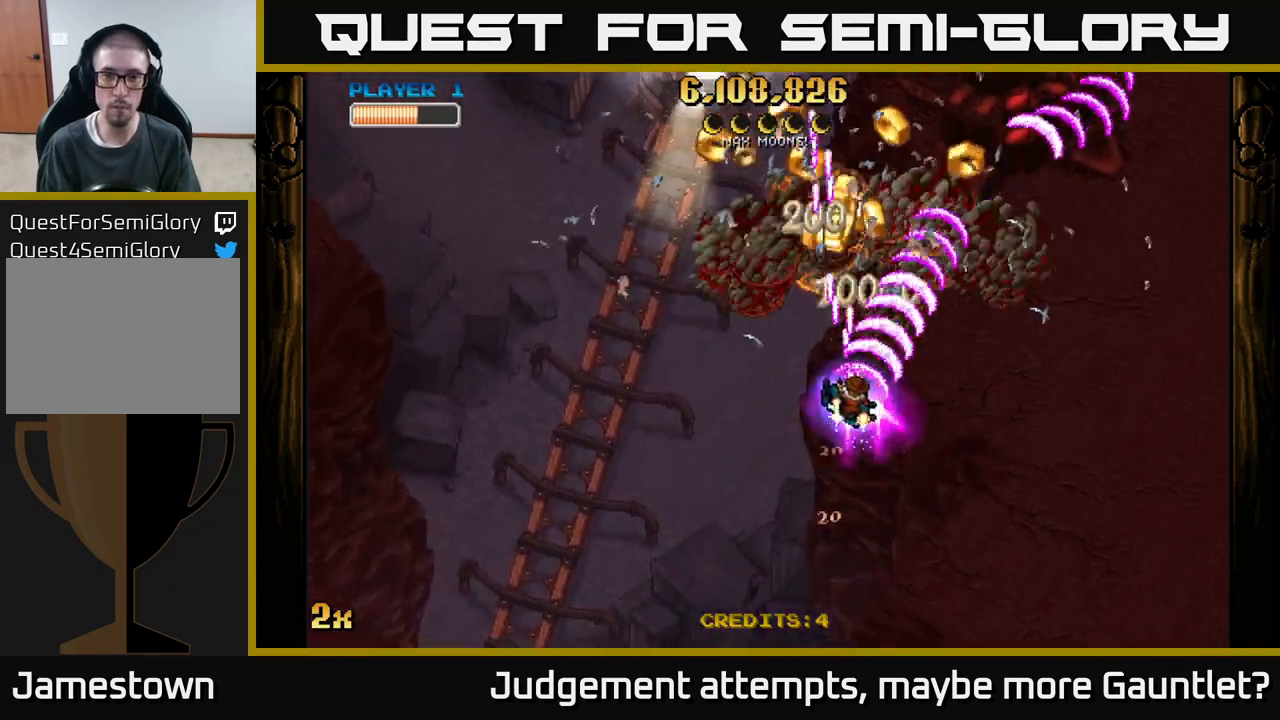
{"buttons": ["A"], "left_stick": "down-left", "events": [[217, "left_stick", "up"], [483, "left_stick", "down-left"]]}
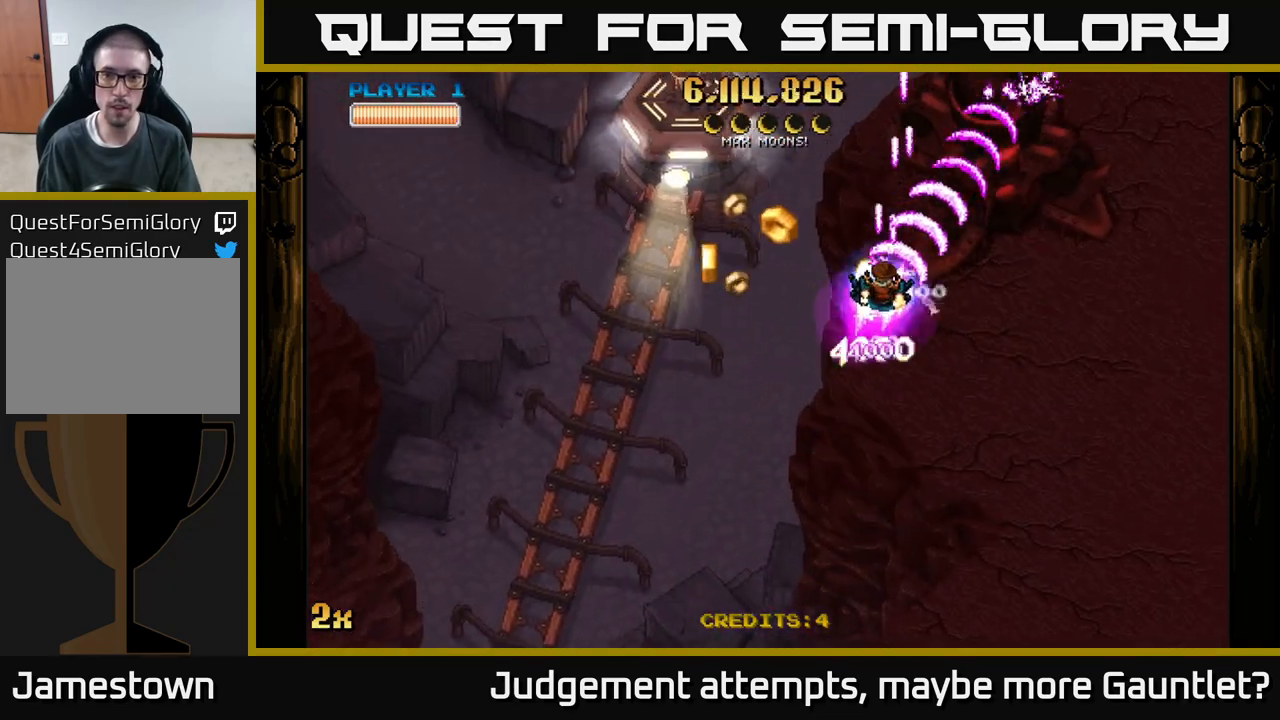
{"buttons": ["A"], "left_stick": "up-left", "events": [[300, "left_stick", "up-left"], [333, "X", "down"], [483, "X", "up"]]}
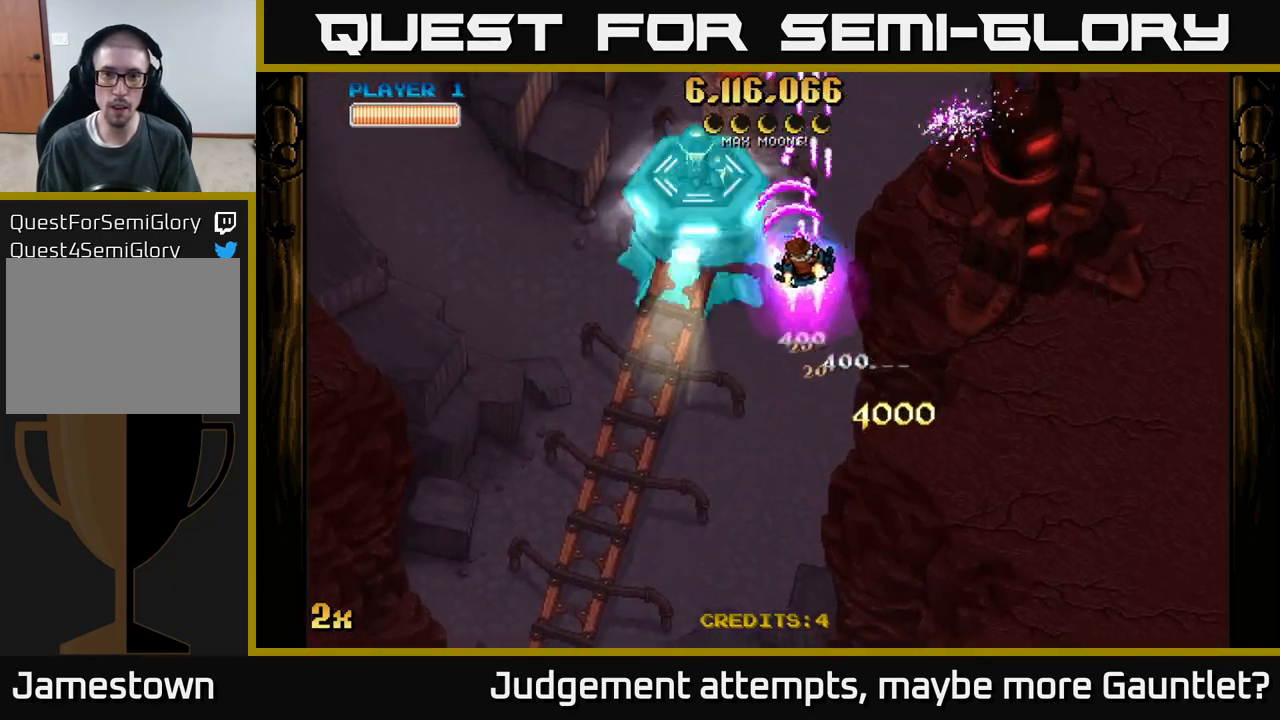
{"buttons": ["A"], "left_stick": "down", "events": [[50, "left_stick", "up"], [200, "left_stick", "left"], [333, "left_stick", "right"], [500, "left_stick", "down"]]}
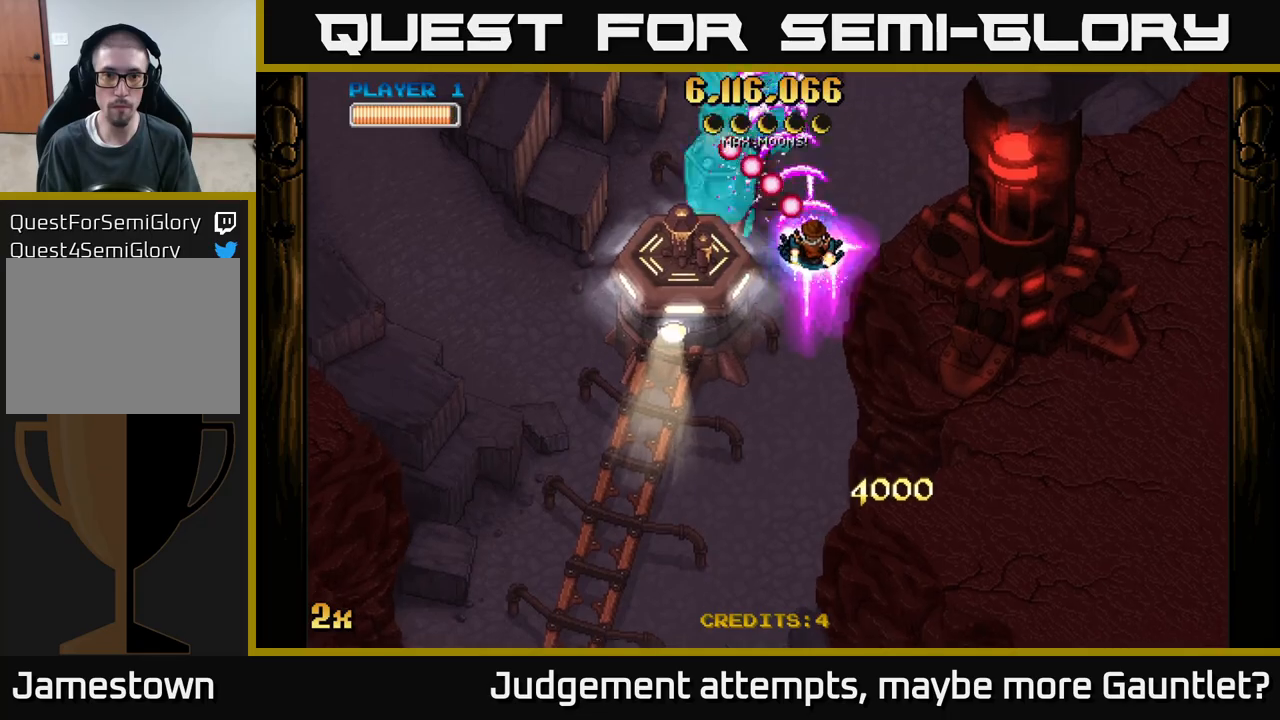
{"buttons": ["A"], "left_stick": "up-left", "events": [[300, "left_stick", "down-left"], [433, "left_stick", "up-left"]]}
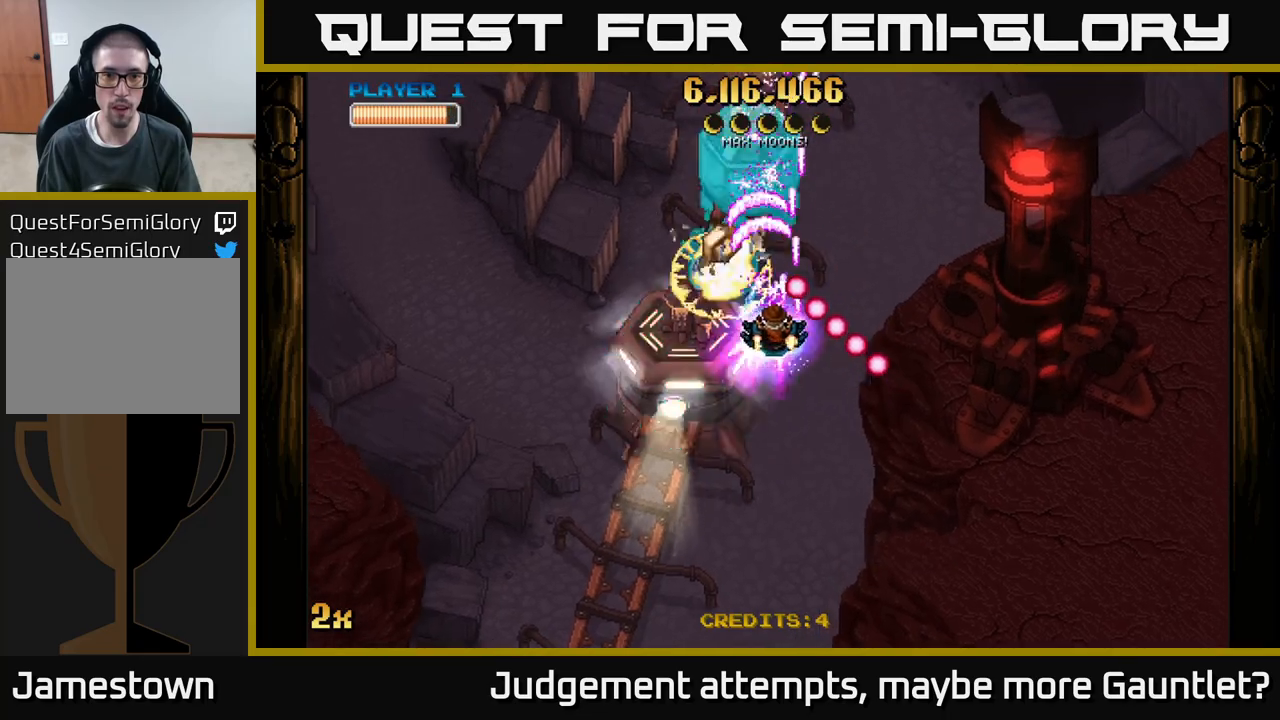
{"buttons": ["A"], "left_stick": "down", "events": [[133, "left_stick", "up"], [300, "left_stick", "down"]]}
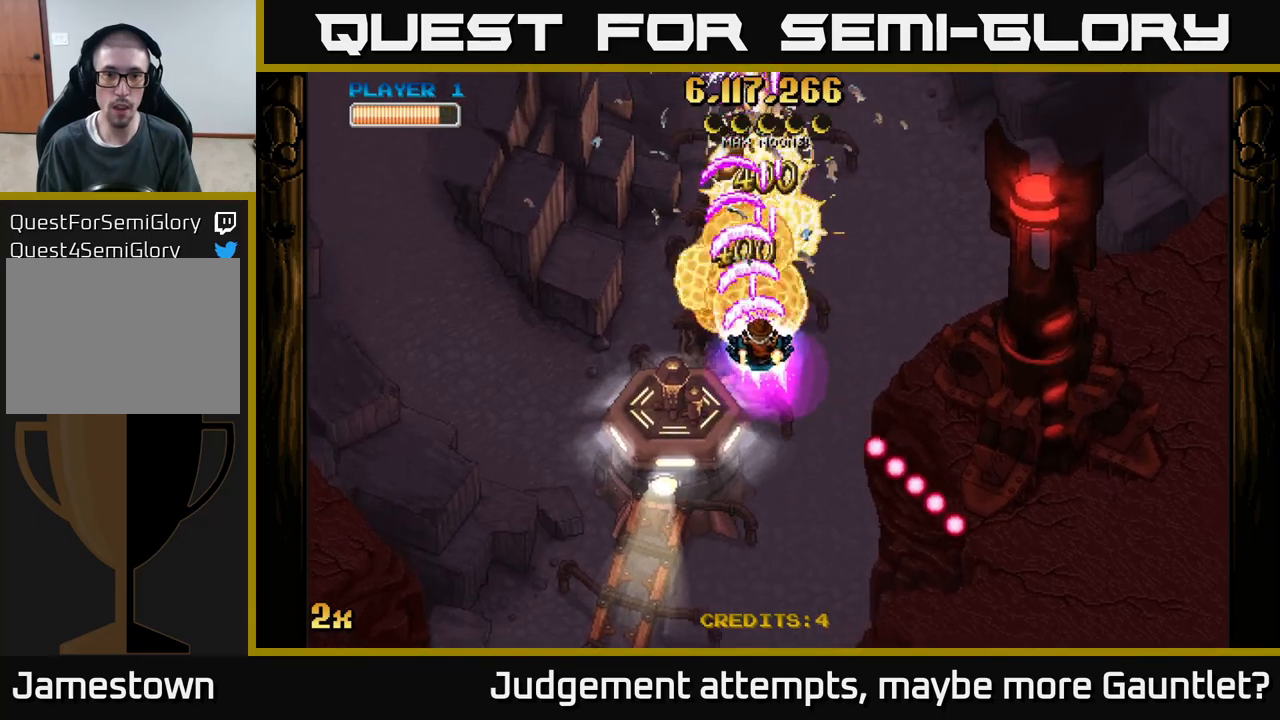
{"buttons": ["A"], "left_stick": "down-left", "events": [[133, "left_stick", "down-left"]]}
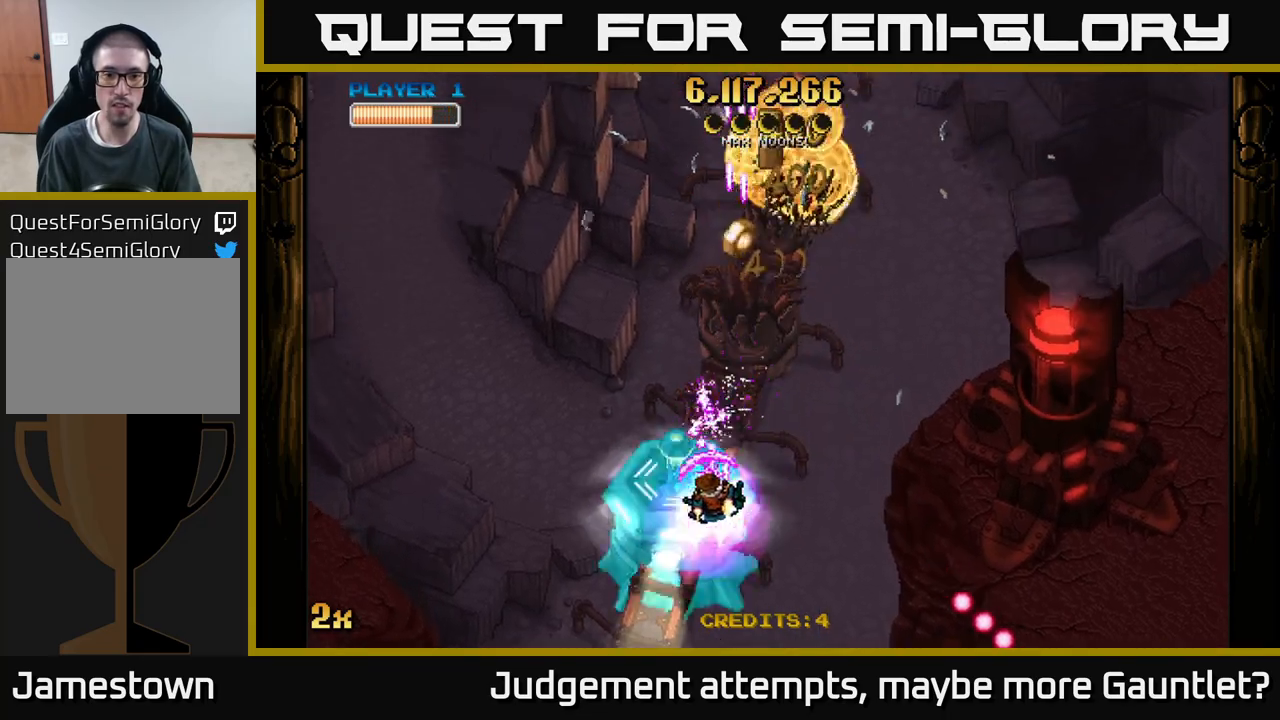
{"buttons": ["A"], "left_stick": "right", "events": [[283, "left_stick", "right"], [367, "X", "down"], [500, "X", "up"]]}
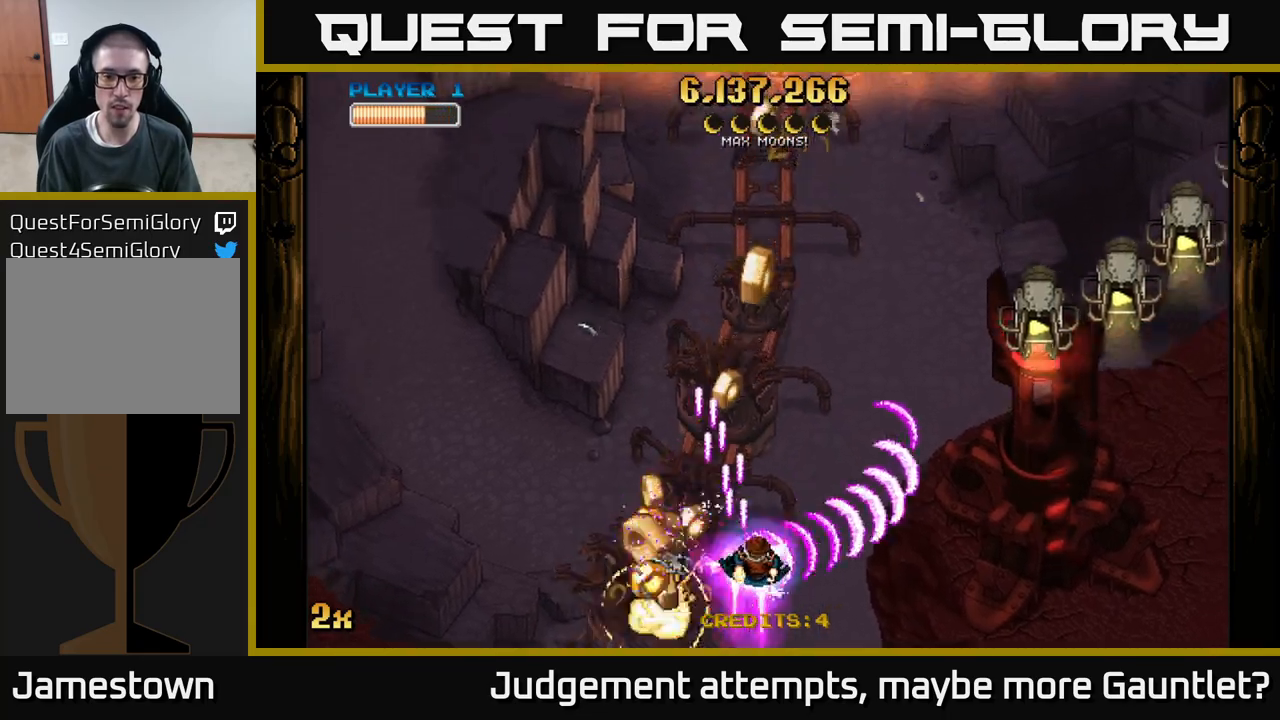
{"buttons": ["A"], "left_stick": "up-left", "events": [[133, "left_stick", "down-left"], [467, "left_stick", "up-left"]]}
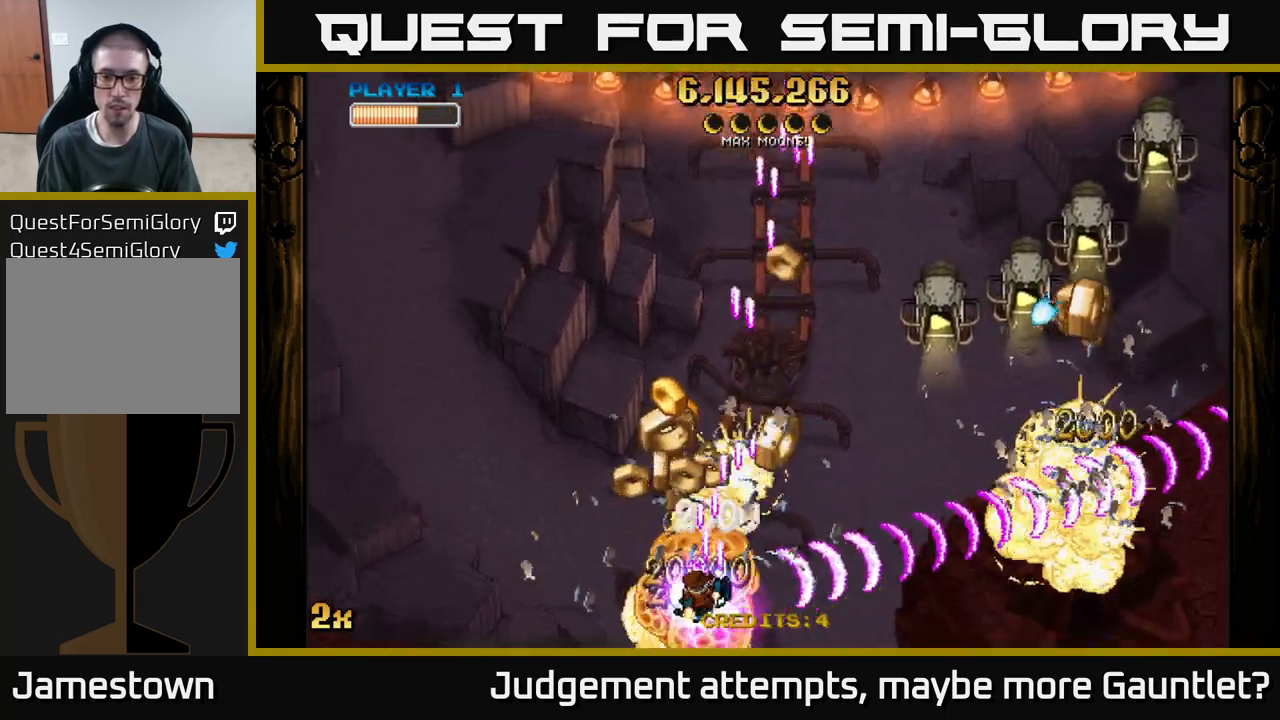
{"buttons": ["A"], "left_stick": "down-right", "events": [[50, "left_stick", "up"], [200, "X", "down"], [267, "left_stick", "up-right"], [367, "X", "up"], [483, "left_stick", "down-right"]]}
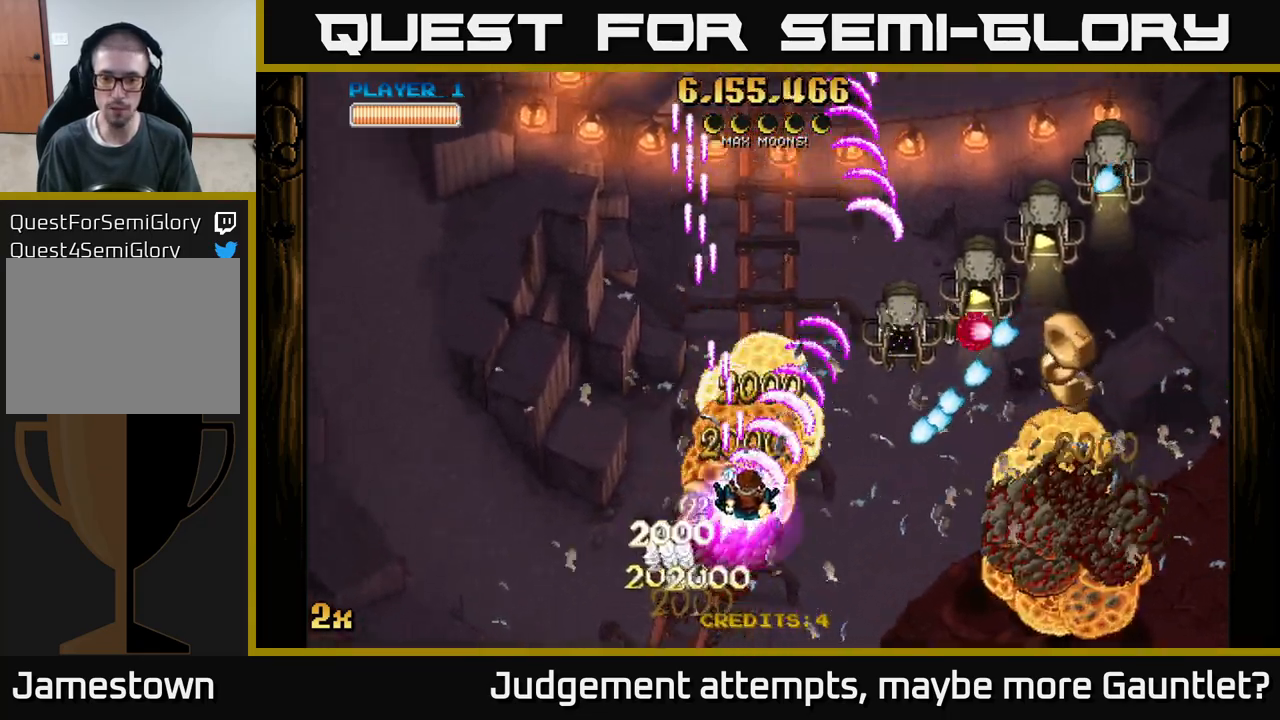
{"buttons": ["A"], "left_stick": "down-right", "events": [[33, "left_stick", "down"], [167, "left_stick", "down-right"]]}
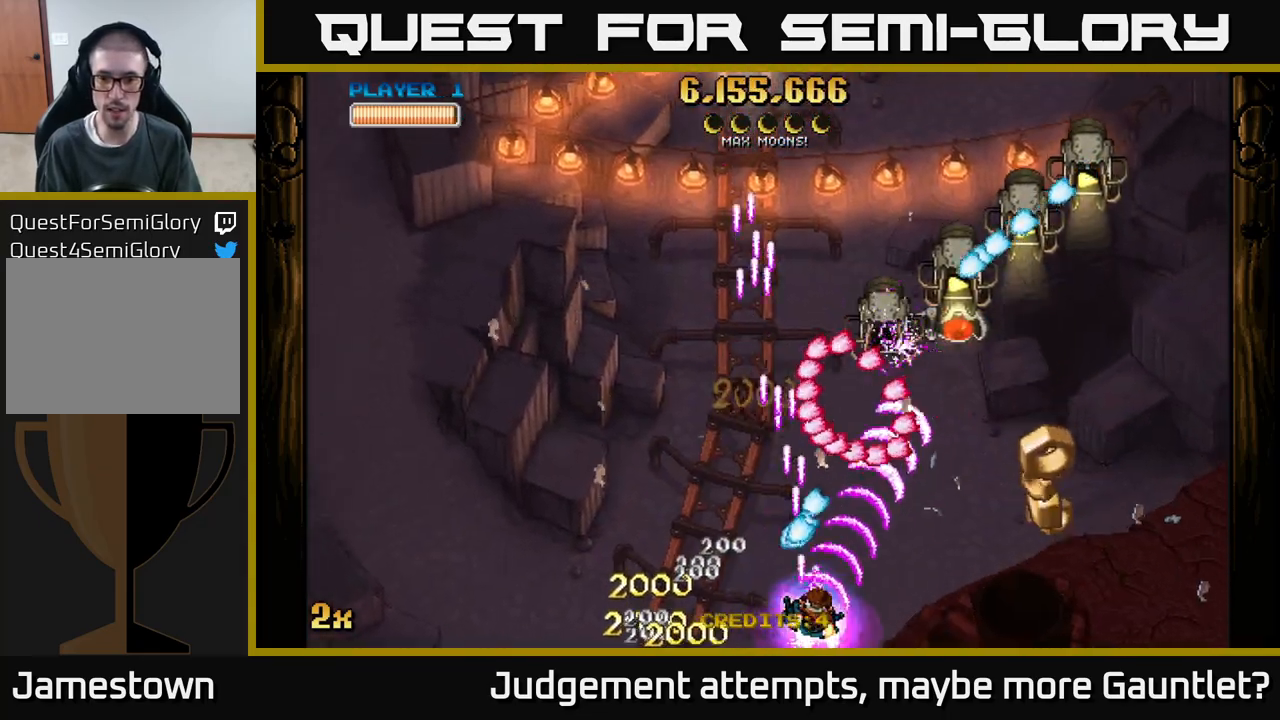
{"buttons": ["A"], "left_stick": "down-right", "events": [[83, "left_stick", "up-right"], [283, "left_stick", "down-right"]]}
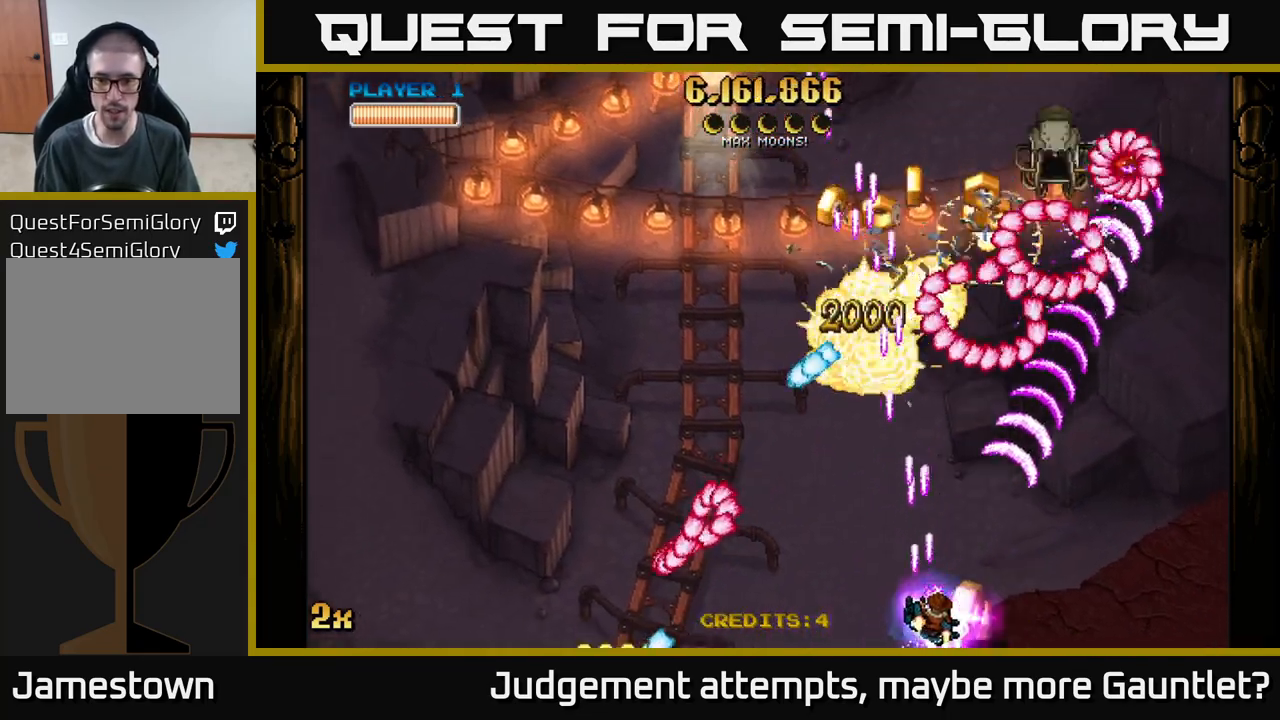
{"buttons": ["A"], "left_stick": "right", "events": [[117, "X", "down"], [117, "left_stick", "up"], [250, "left_stick", "up-right"], [267, "X", "up"], [383, "left_stick", "right"]]}
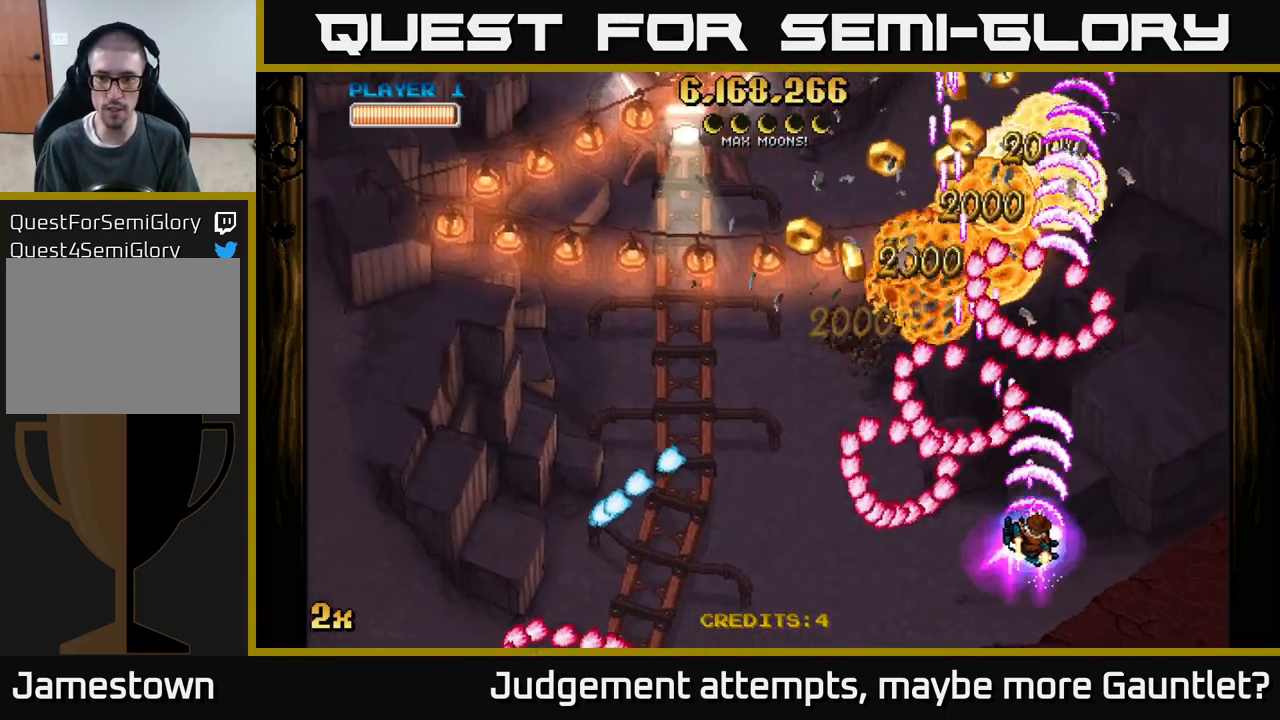
{"buttons": ["A", "X"], "left_stick": "up-left", "events": [[217, "left_stick", "up-right"], [450, "left_stick", "up-left"], [467, "X", "down"]]}
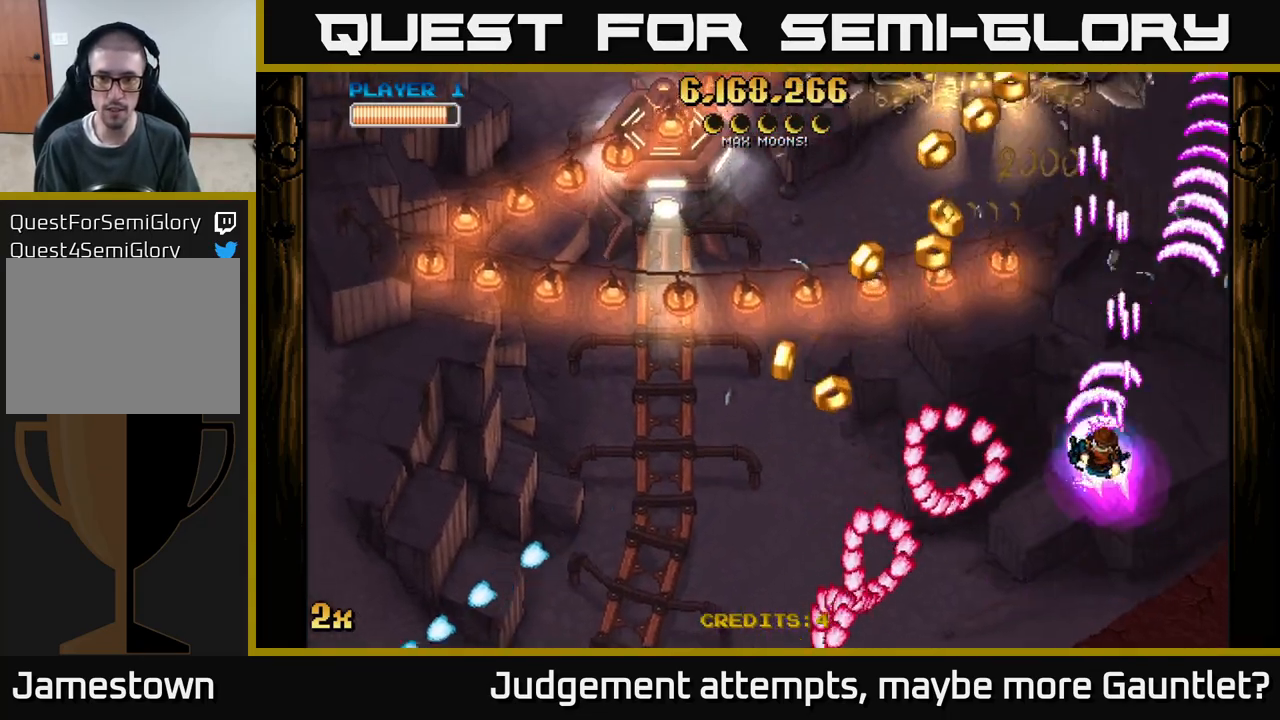
{"buttons": ["A"], "left_stick": "down-left", "events": [[67, "left_stick", "left"], [117, "X", "up"], [283, "left_stick", "down-left"]]}